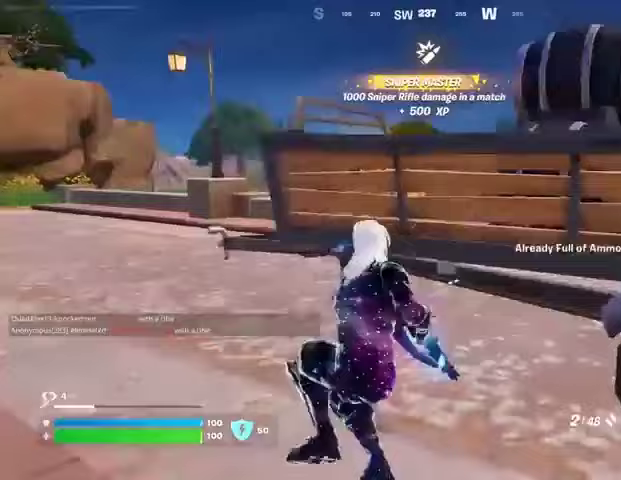
Gameplay with a controller (PlayStation layout); each line is a JSON object with the inputs held at the frame after it (dt_ms = milliseconds from this image to that frame). "button_events" lists button changes between this image and that frame as [ms after this image, input, new state], when the widget could be followed in between (sticks are given only as held states).
{"dt_ms": 500, "buttons": [], "left_stick": "up-right", "right_stick": "center", "button_events": [[33, "CROSS", "down"], [100, "CROSS", "up"], [200, "SQUARE", "down"], [267, "SQUARE", "up"], [333, "SQUARE", "down"], [400, "SQUARE", "up"]]}
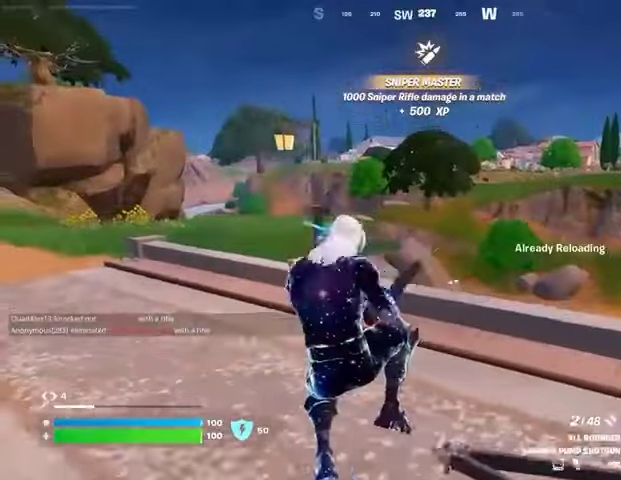
{"dt_ms": 500, "buttons": [], "left_stick": "up-right", "right_stick": "right", "button_events": [[100, "TRIANGLE", "down"], [133, "TRIANGLE", "up"]]}
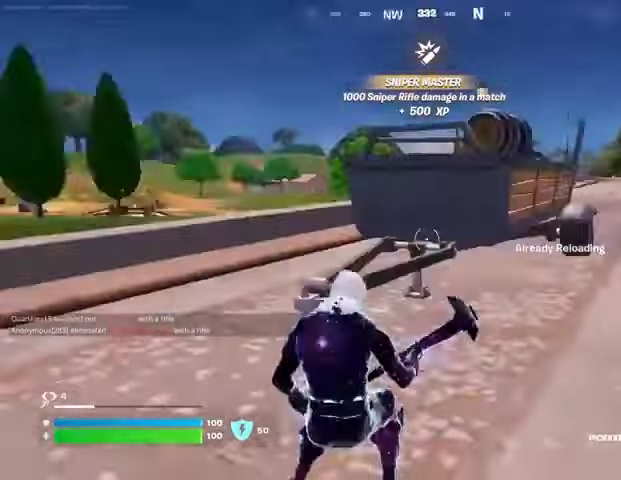
{"dt_ms": 1000, "buttons": ["R2"], "left_stick": "right", "right_stick": "left", "button_events": [[267, "R2", "down"], [500, "R1", "down"], [633, "R1", "up"], [700, "R1", "down"], [833, "R1", "up"], [933, "R1", "down"], [1000, "R1", "up"]]}
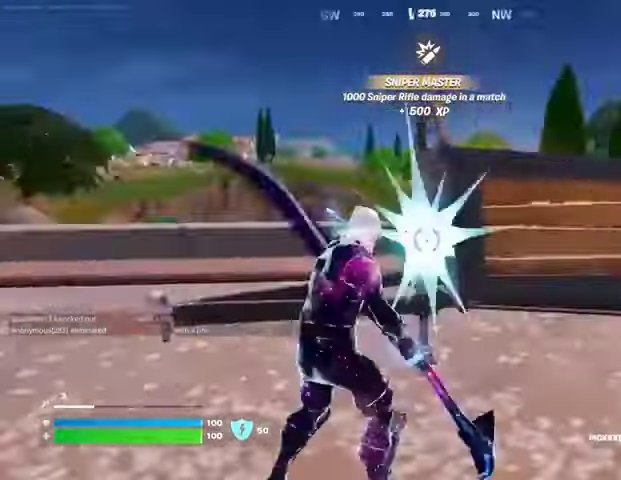
{"dt_ms": 500, "buttons": ["R2"], "left_stick": "down", "right_stick": "center", "button_events": []}
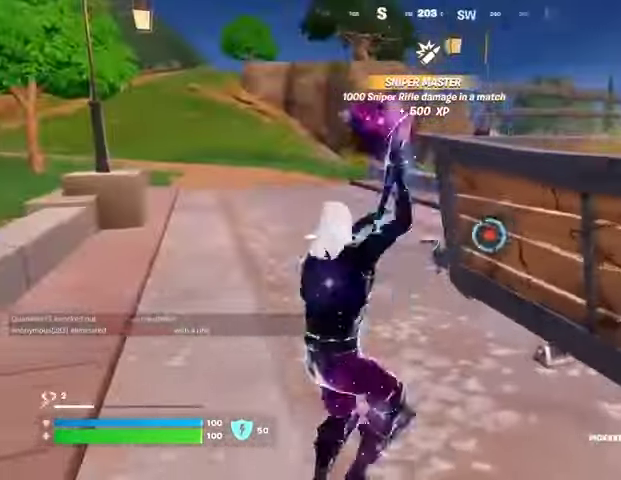
{"dt_ms": 500, "buttons": ["R2"], "left_stick": "down", "right_stick": "center", "button_events": []}
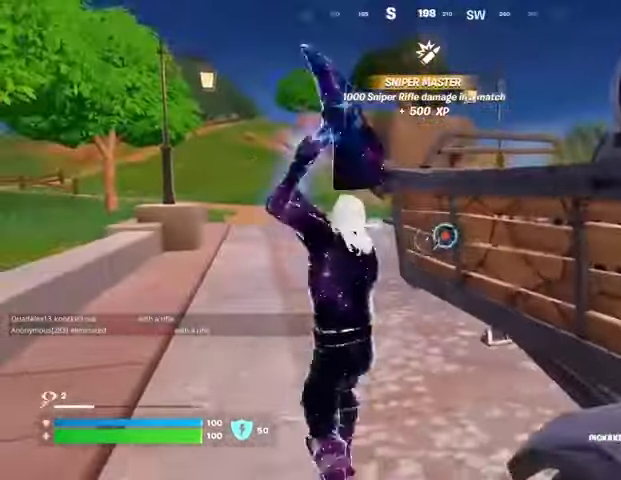
{"dt_ms": 500, "buttons": ["R2"], "left_stick": "down", "right_stick": "center", "button_events": [[167, "R1", "down"], [233, "R1", "up"]]}
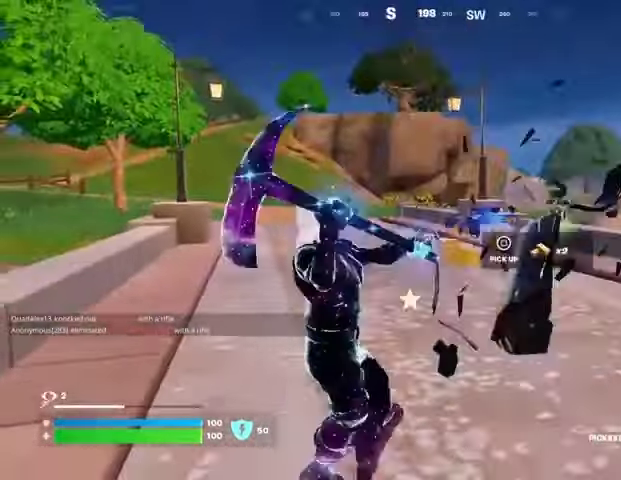
{"dt_ms": 500, "buttons": [], "left_stick": "up", "right_stick": "center", "button_events": [[100, "R2", "up"]]}